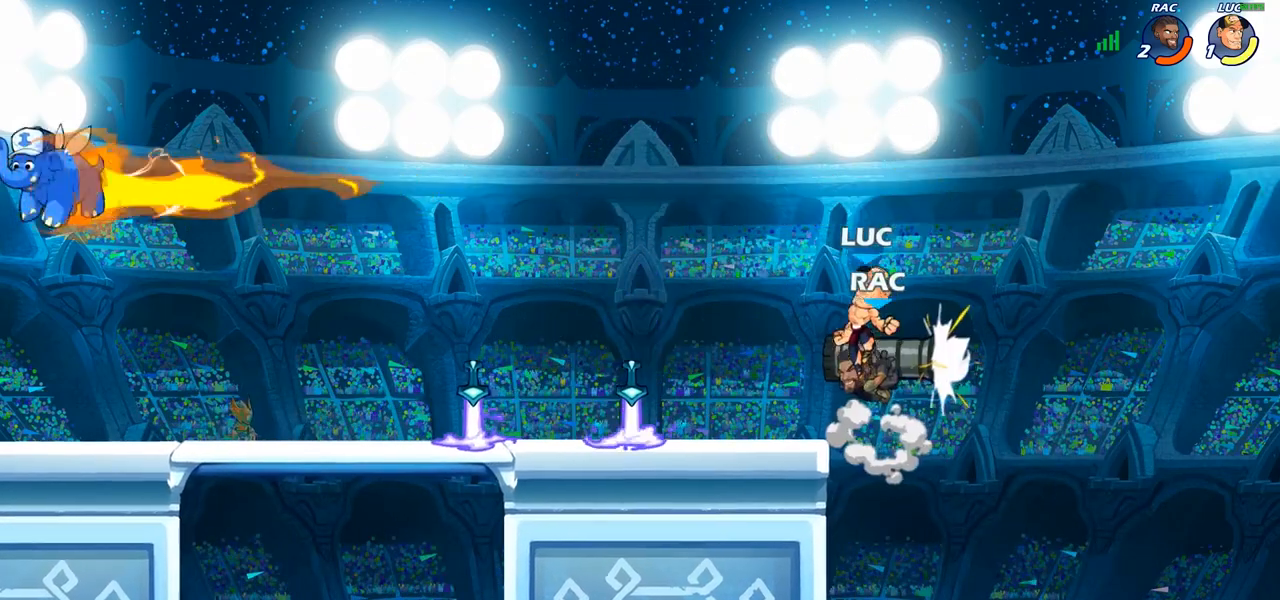
Gameplay with a controller (PlayStation layout); each line is a JSON object with the inputs held at the frame after it. "events" lists button and stick changes between this image and that frame as [ms after this image, input, new state], when the widget could be followed in between.
{"buttons": [], "left_stick": "up-left", "right_stick": "center", "events": [[33, "R2", "up"], [83, "left_stick", "down-left"], [400, "R1", "down"], [400, "left_stick", "up-left"], [417, "CROSS", "down"], [483, "R1", "up"], [500, "CROSS", "up"]]}
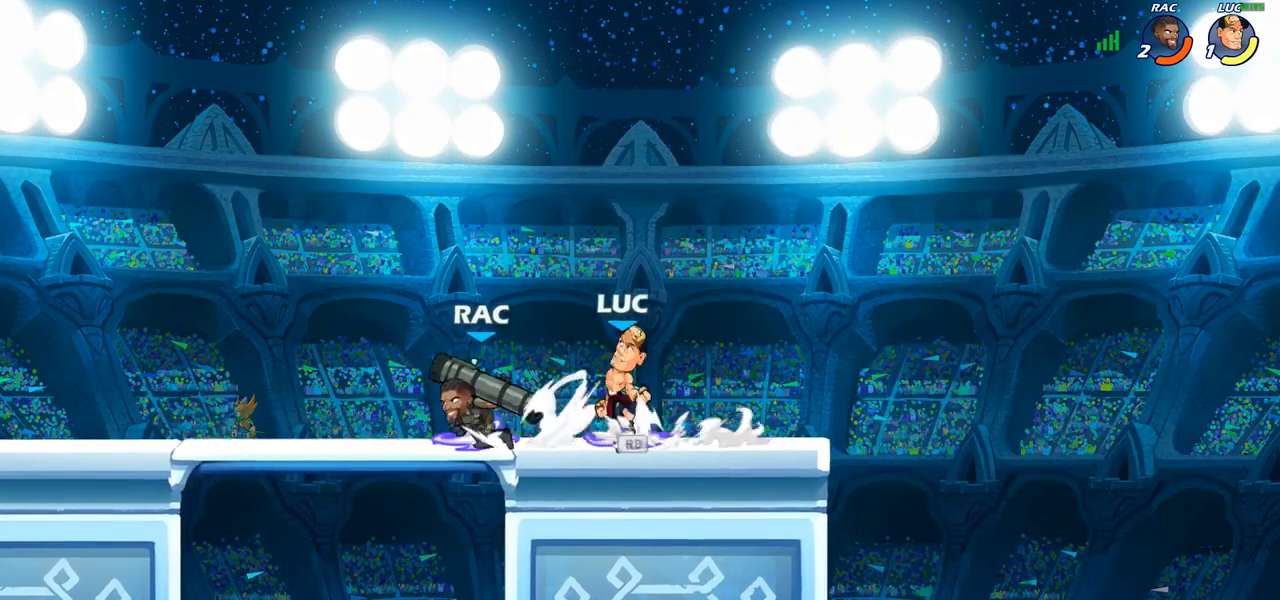
{"buttons": ["SQUARE"], "left_stick": "center", "right_stick": "center", "events": [[150, "left_stick", "up-right"], [283, "left_stick", "down-left"], [350, "left_stick", "center"], [500, "SQUARE", "down"]]}
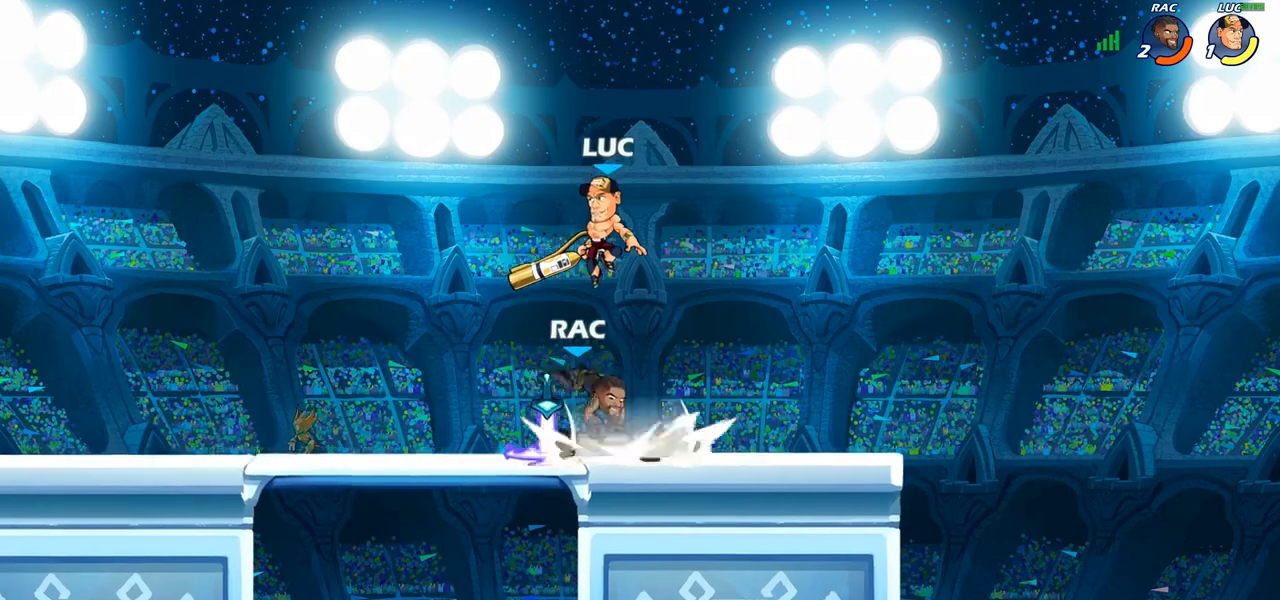
{"buttons": [], "left_stick": "right", "right_stick": "center", "events": [[67, "SQUARE", "up"], [200, "left_stick", "right"]]}
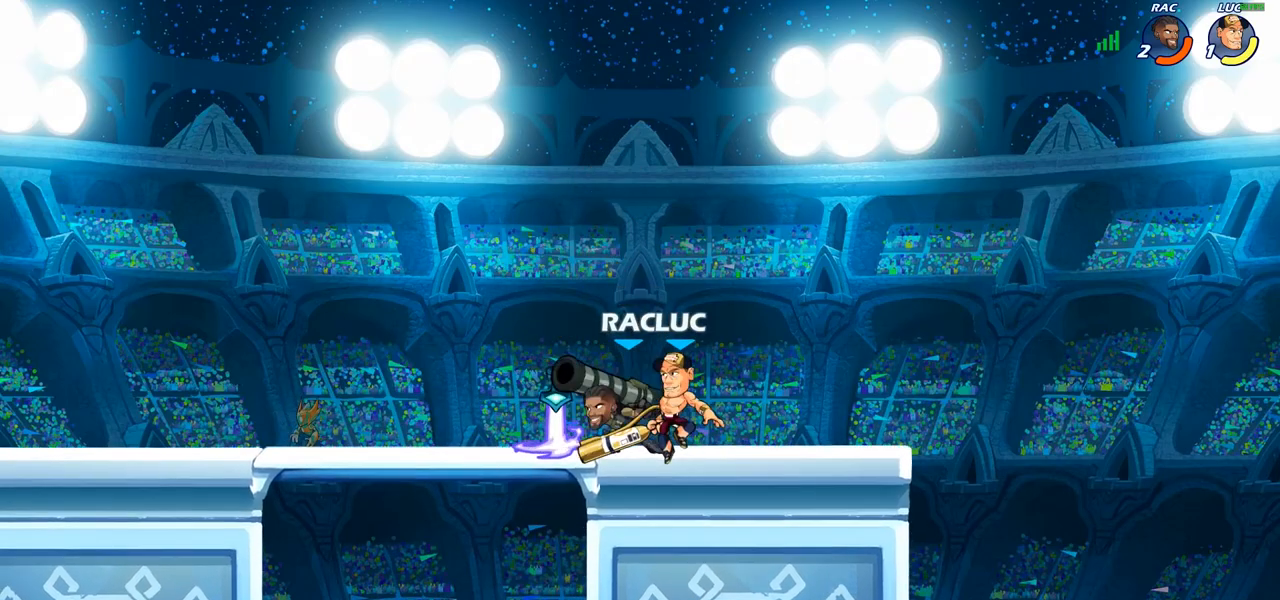
{"buttons": [], "left_stick": "center", "right_stick": "center", "events": [[33, "left_stick", "left"], [117, "SQUARE", "down"], [183, "SQUARE", "up"], [183, "left_stick", "center"]]}
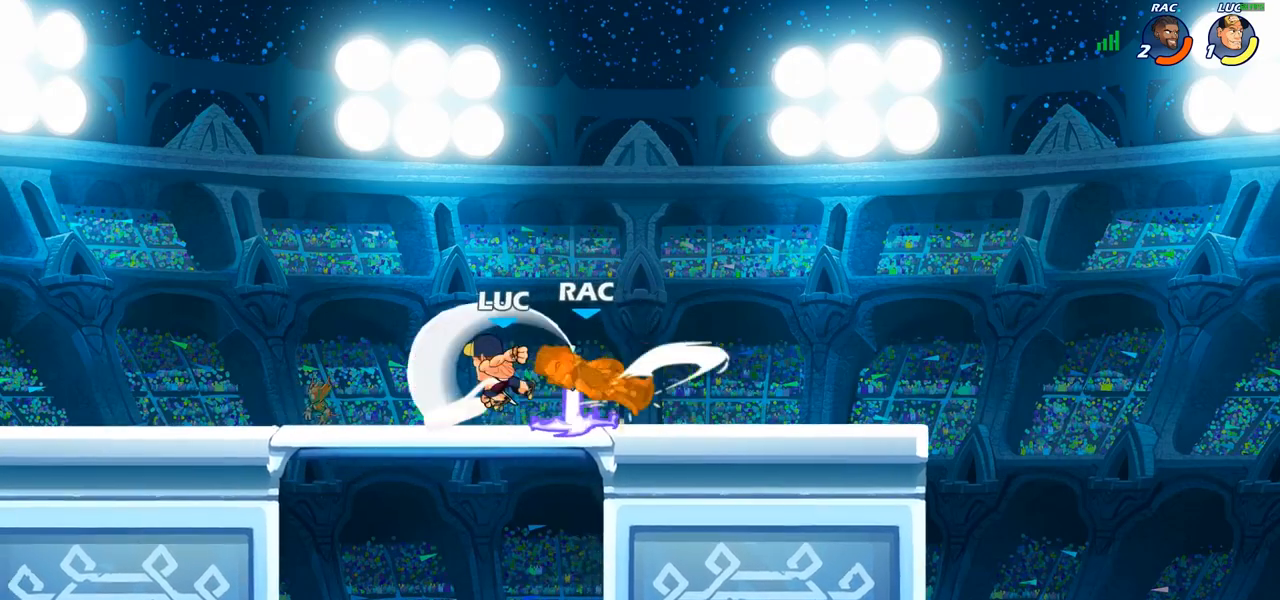
{"buttons": [], "left_stick": "center", "right_stick": "center", "events": [[200, "left_stick", "left"], [333, "R2", "down"], [450, "R2", "up"], [500, "left_stick", "center"]]}
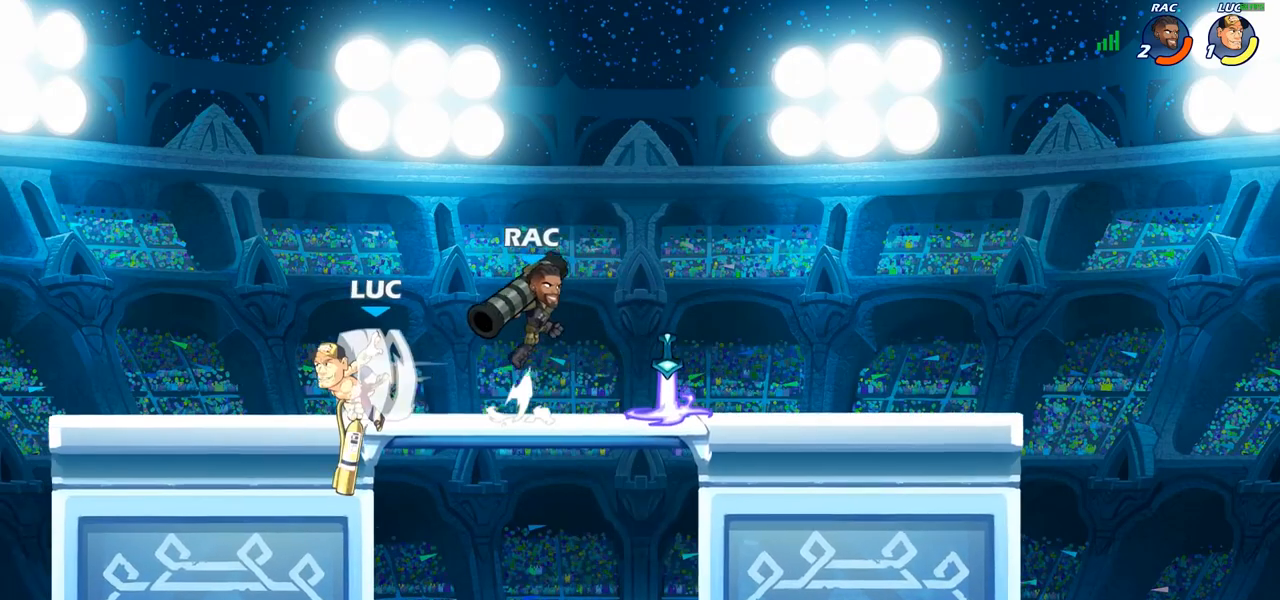
{"buttons": ["R2"], "left_stick": "right", "right_stick": "center", "events": [[17, "left_stick", "right"], [67, "SQUARE", "down"], [167, "SQUARE", "up"], [500, "R2", "down"]]}
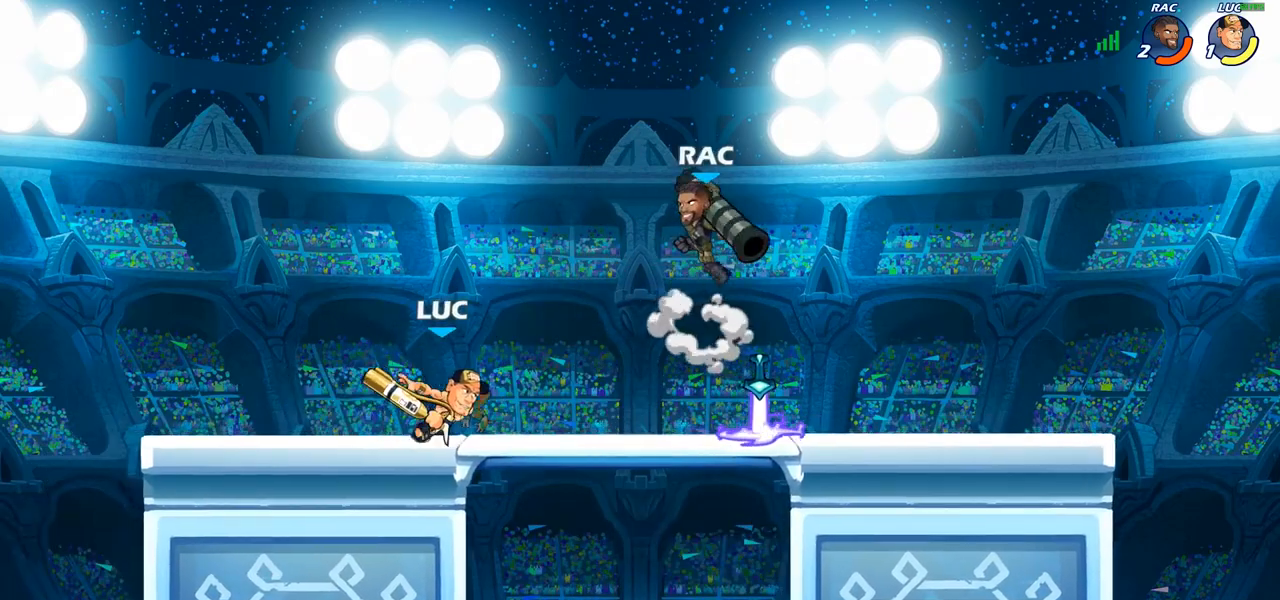
{"buttons": [], "left_stick": "right", "right_stick": "center", "events": [[83, "SQUARE", "down"], [117, "R2", "up"], [200, "SQUARE", "up"]]}
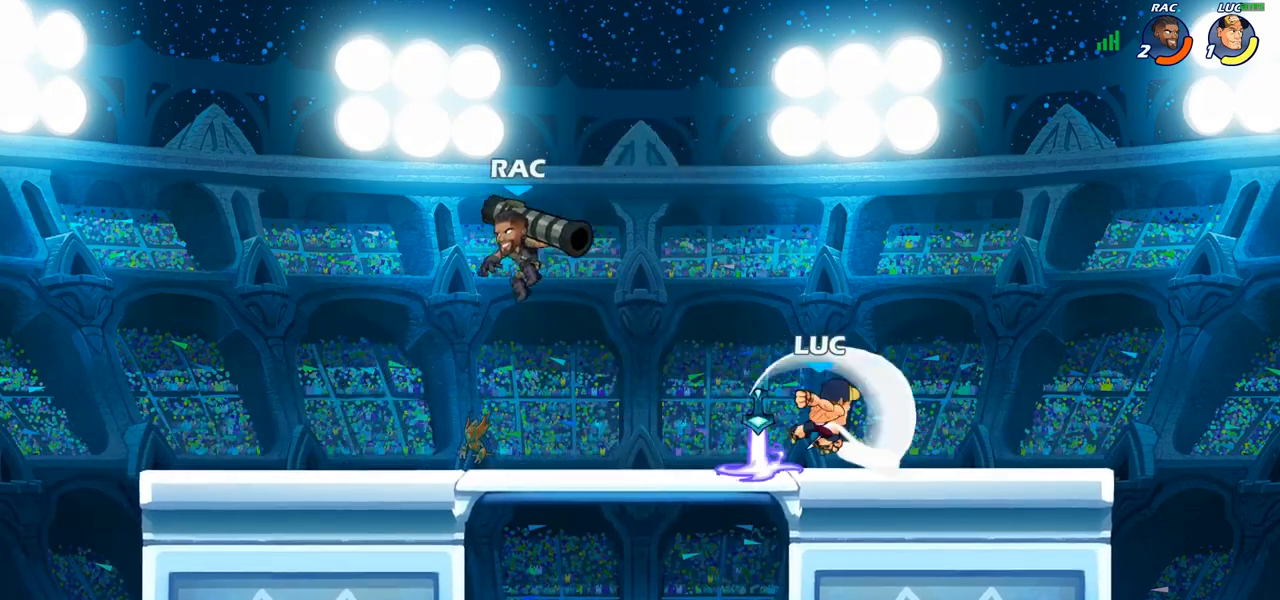
{"buttons": [], "left_stick": "center", "right_stick": "center", "events": [[183, "left_stick", "left"], [450, "left_stick", "down"], [500, "left_stick", "center"]]}
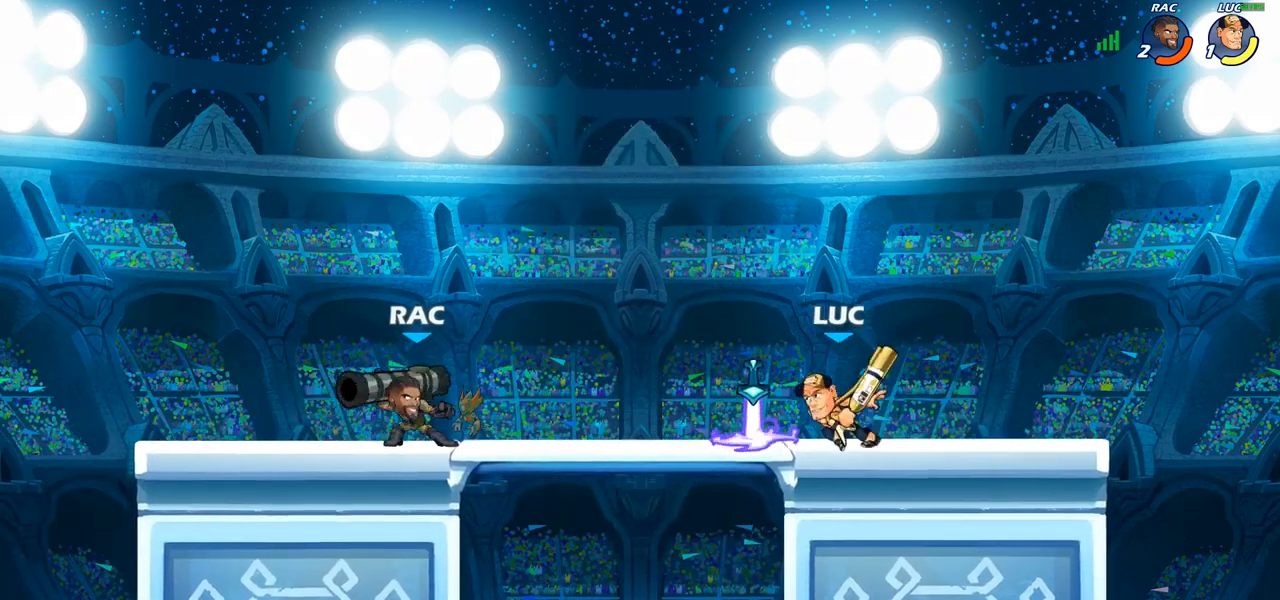
{"buttons": [], "left_stick": "left", "right_stick": "center", "events": [[100, "R2", "down"], [367, "R2", "up"], [483, "left_stick", "left"]]}
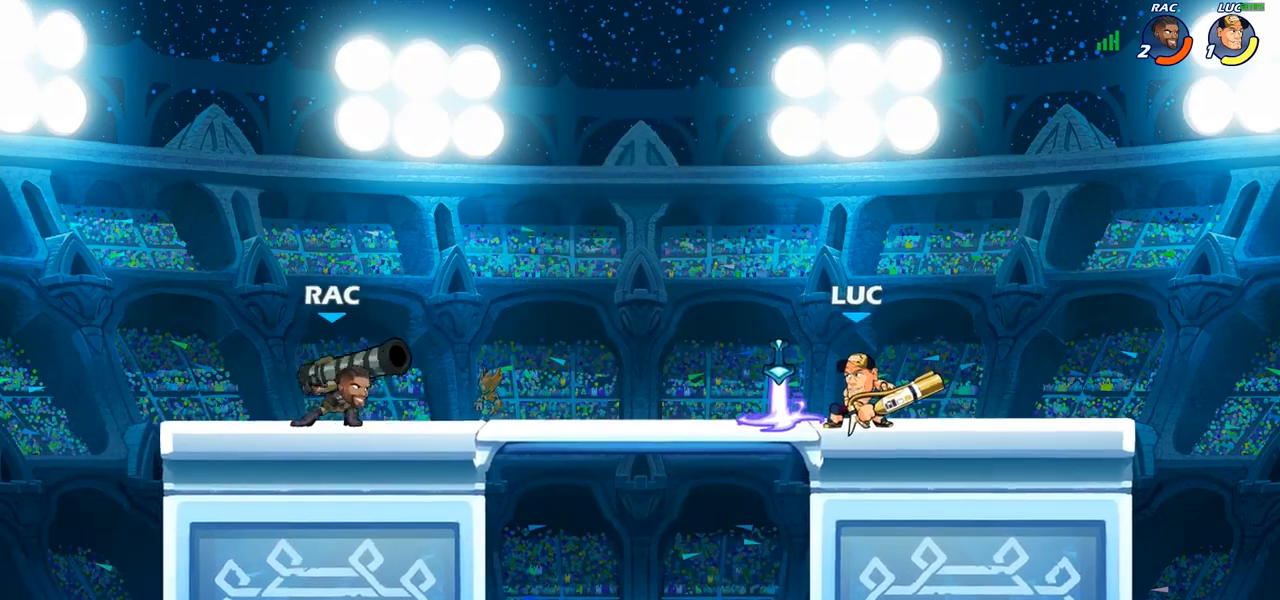
{"buttons": [], "left_stick": "left", "right_stick": "center", "events": [[83, "R2", "down"], [133, "CROSS", "down"], [183, "SQUARE", "down"], [217, "R2", "up"], [217, "right_stick", "down-left"], [283, "CROSS", "up"], [283, "SQUARE", "up"], [283, "right_stick", "center"]]}
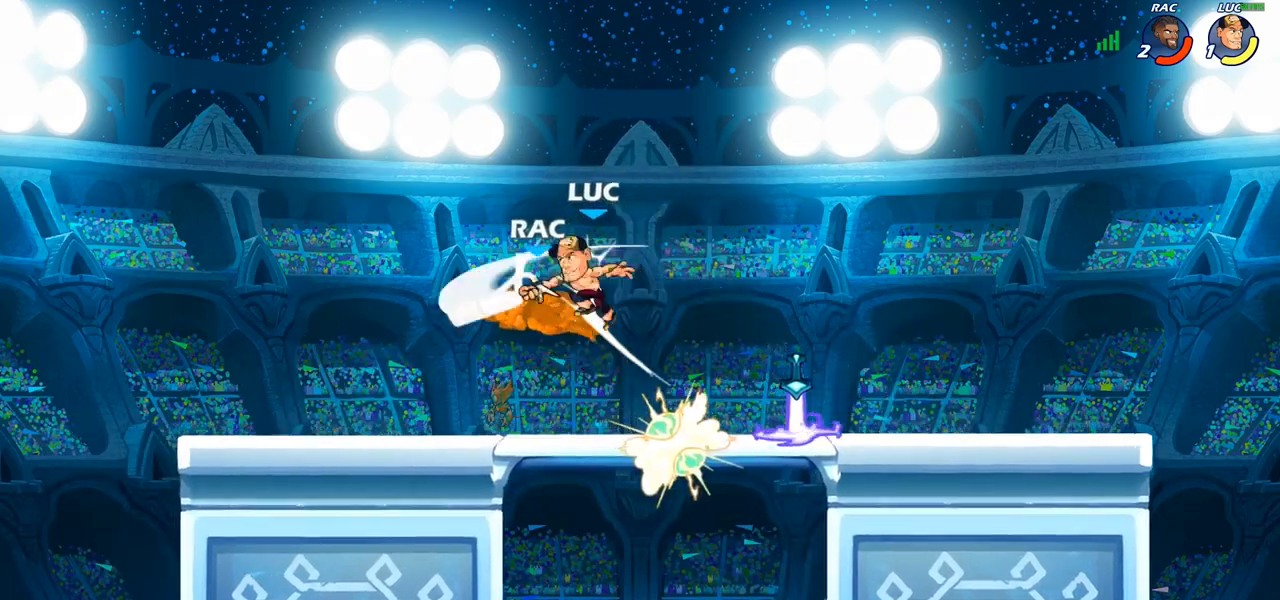
{"buttons": [], "left_stick": "left", "right_stick": "center", "events": [[50, "left_stick", "right"], [350, "left_stick", "up-left"], [417, "left_stick", "left"]]}
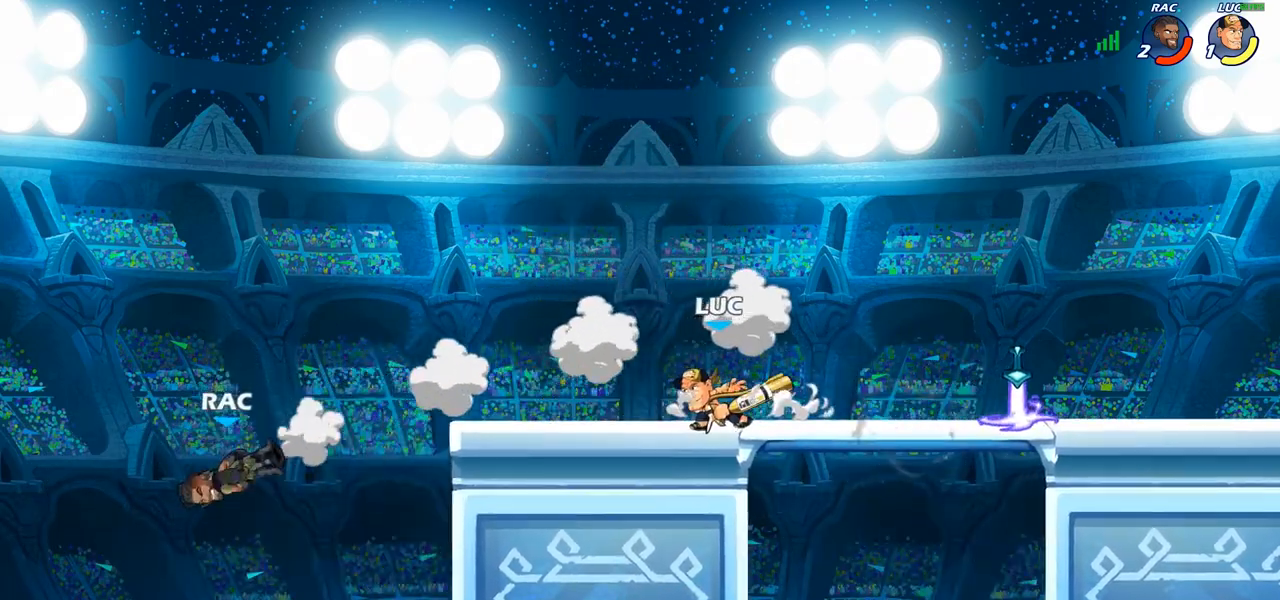
{"buttons": ["CIRCLE"], "left_stick": "down-left", "right_stick": "center", "events": [[250, "R2", "down"], [283, "left_stick", "down-left"], [317, "CIRCLE", "down"], [367, "R2", "up"]]}
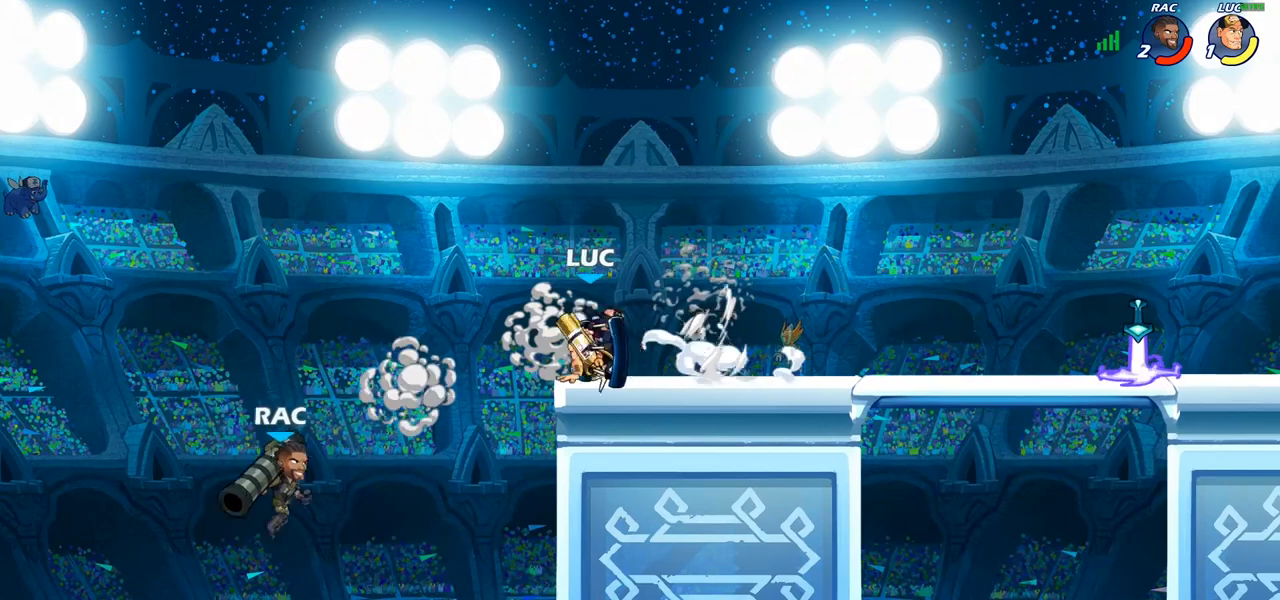
{"buttons": ["CIRCLE"], "left_stick": "down-left", "right_stick": "center", "events": []}
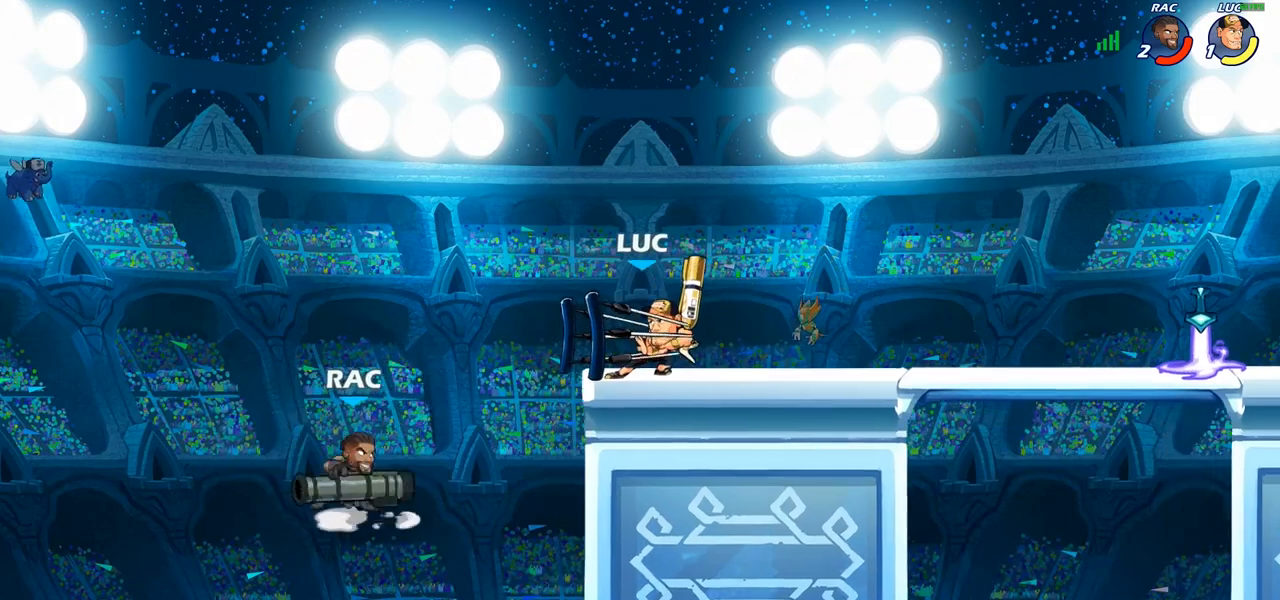
{"buttons": ["CIRCLE"], "left_stick": "down-left", "right_stick": "center", "events": []}
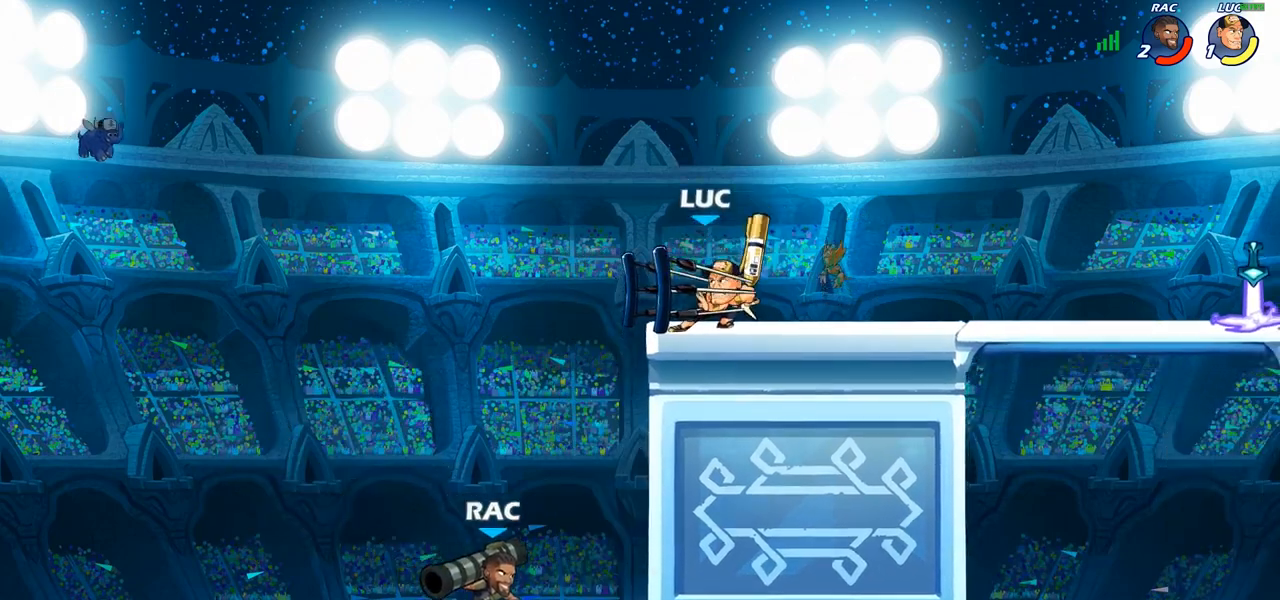
{"buttons": [], "left_stick": "center", "right_stick": "center", "events": [[350, "left_stick", "center"], [383, "CIRCLE", "up"]]}
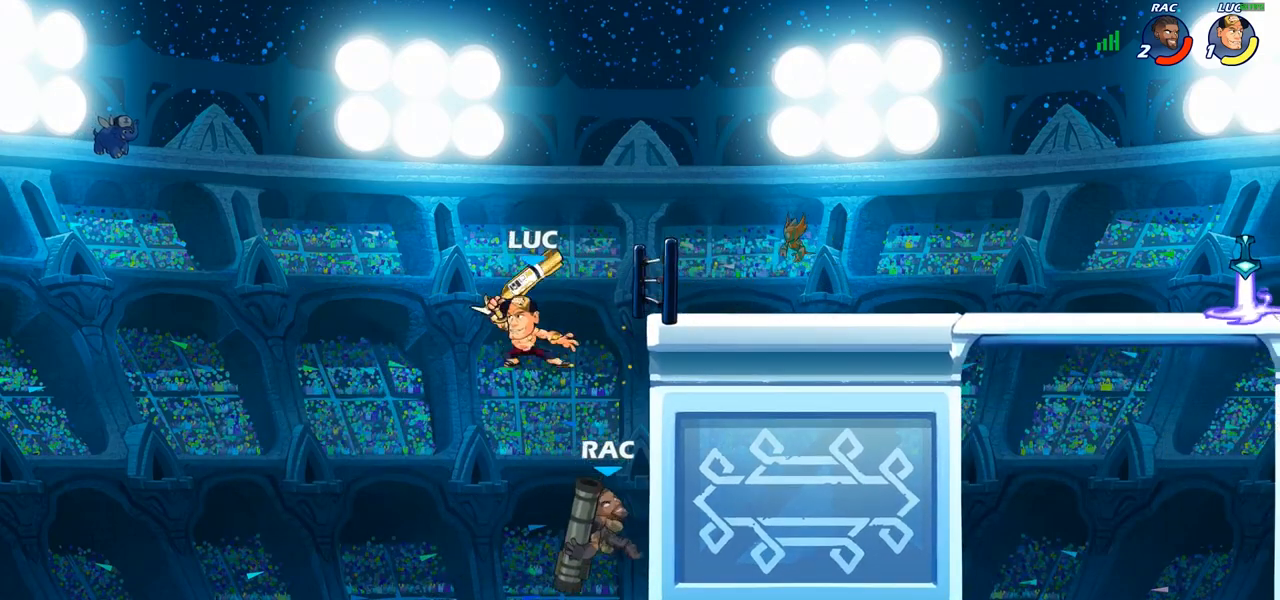
{"buttons": [], "left_stick": "left", "right_stick": "center", "events": [[83, "left_stick", "right"], [283, "left_stick", "center"], [300, "CIRCLE", "down"], [400, "CIRCLE", "up"], [467, "left_stick", "left"]]}
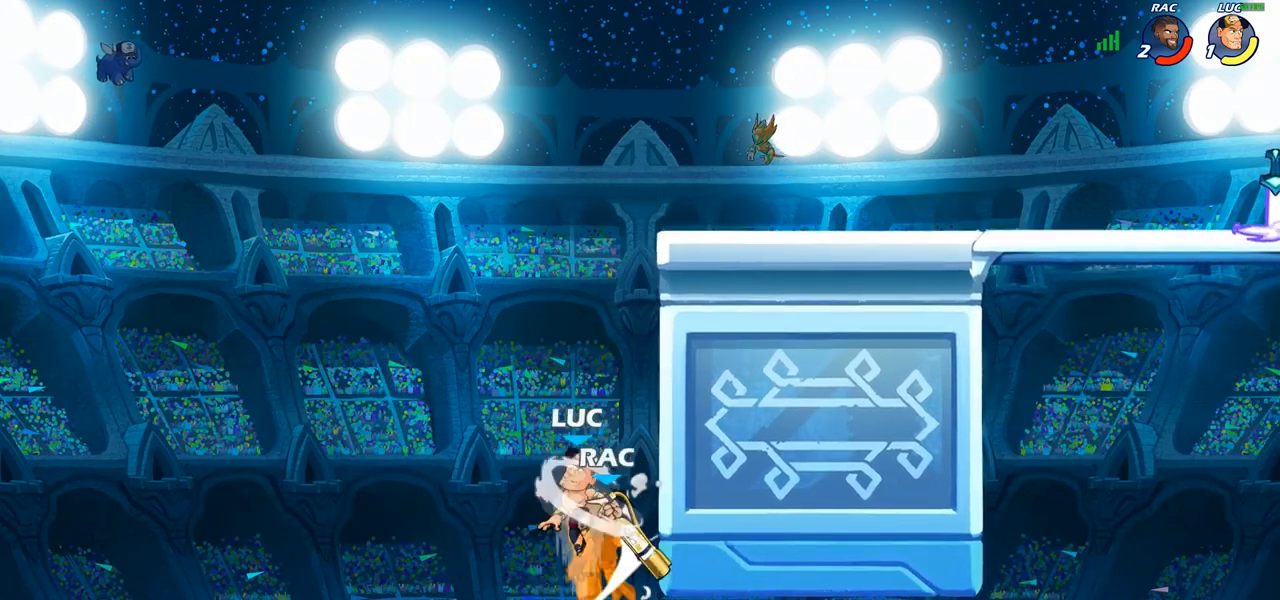
{"buttons": [], "left_stick": "right", "right_stick": "center", "events": [[33, "left_stick", "center"], [500, "left_stick", "right"]]}
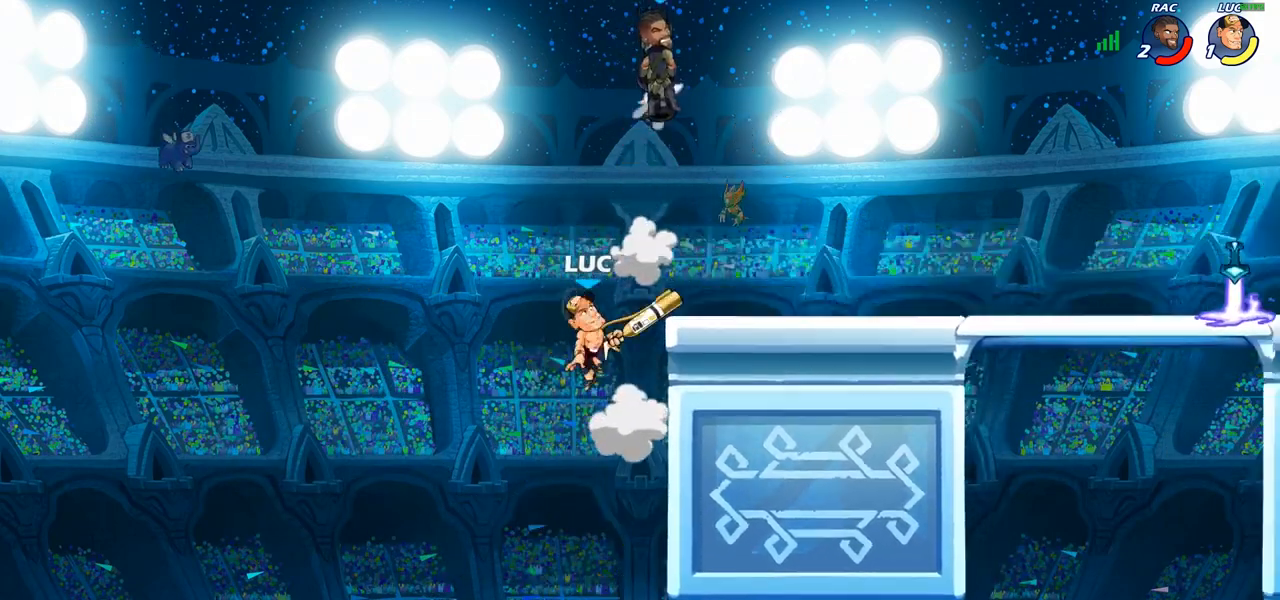
{"buttons": [], "left_stick": "down-left", "right_stick": "center", "events": [[33, "left_stick", "up-right"], [67, "CROSS", "down"], [233, "CROSS", "up"], [300, "left_stick", "down-right"], [367, "left_stick", "down-left"]]}
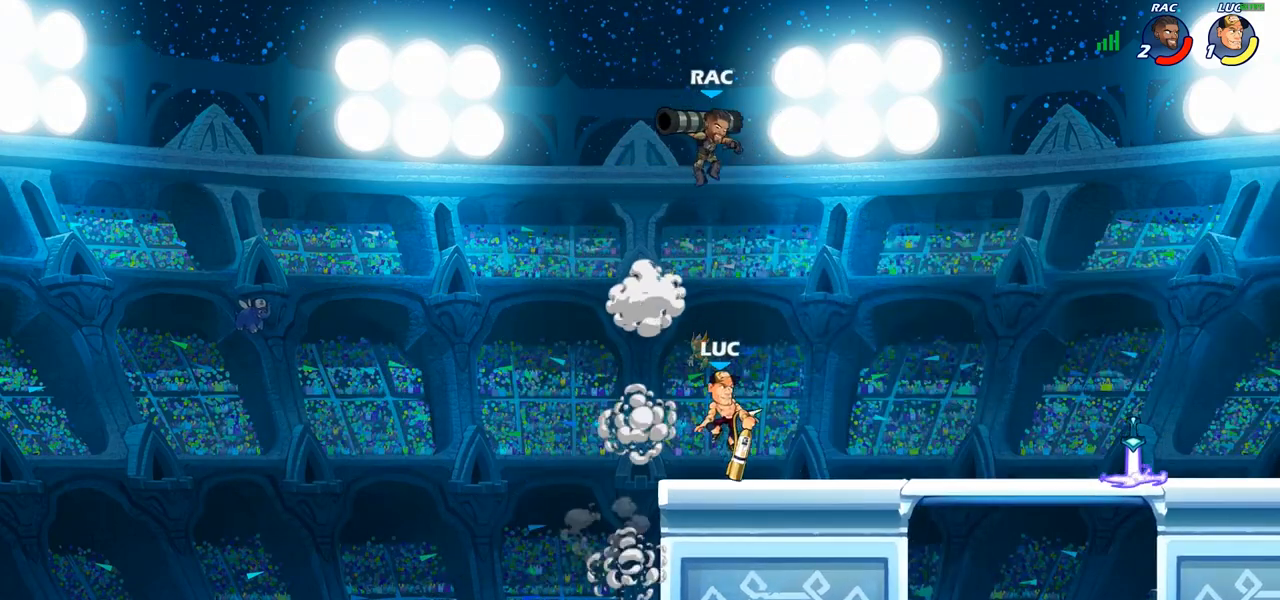
{"buttons": ["R2"], "left_stick": "right", "right_stick": "center", "events": [[100, "left_stick", "up-left"], [233, "left_stick", "up-right"], [283, "left_stick", "right"], [450, "R2", "down"]]}
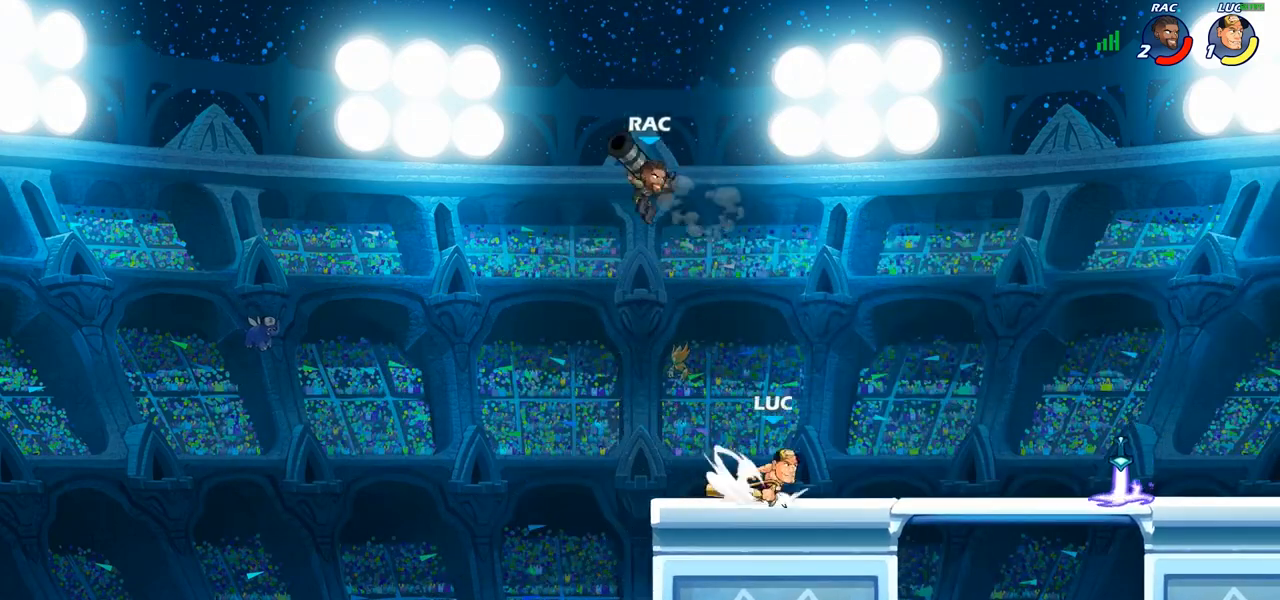
{"buttons": [], "left_stick": "center", "right_stick": "center", "events": [[83, "R2", "up"], [100, "left_stick", "down-left"], [200, "CIRCLE", "down"], [383, "CIRCLE", "up"], [383, "left_stick", "center"]]}
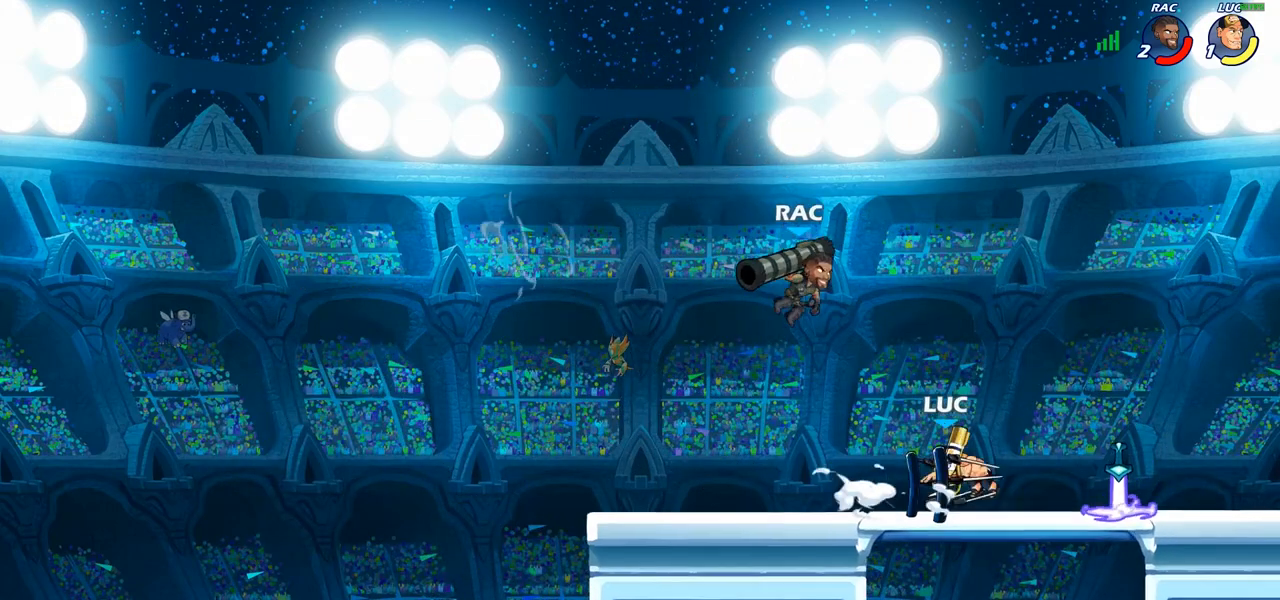
{"buttons": [], "left_stick": "center", "right_stick": "center", "events": []}
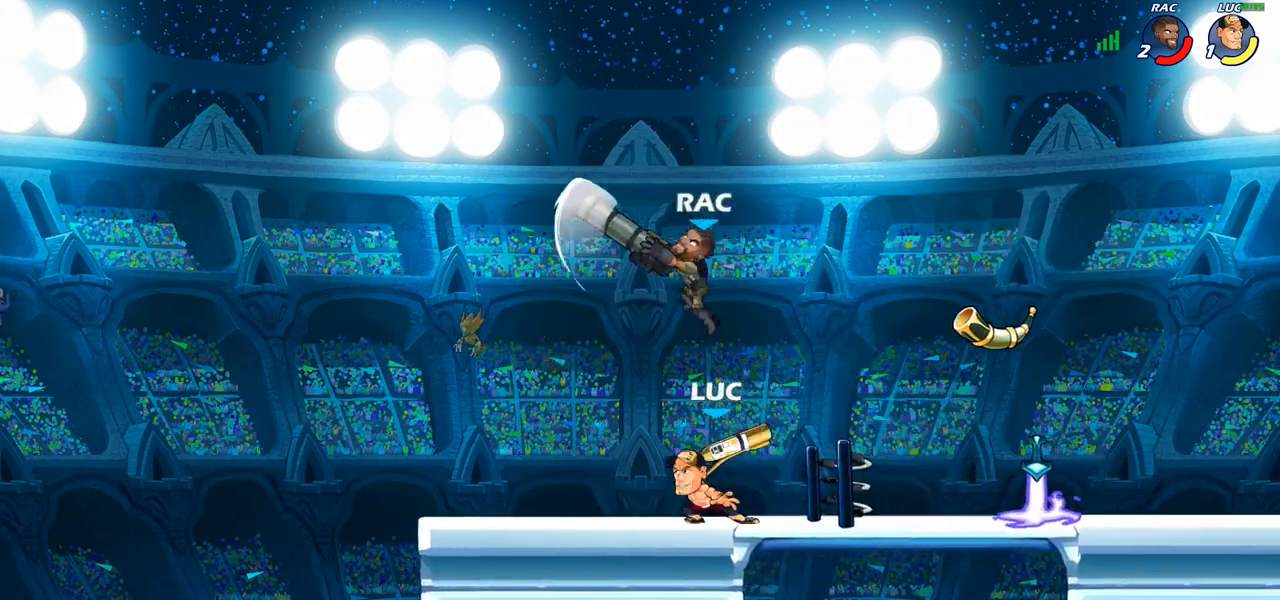
{"buttons": ["CIRCLE"], "left_stick": "center", "right_stick": "center", "events": [[383, "CROSS", "down"], [483, "CIRCLE", "down"], [483, "CROSS", "up"]]}
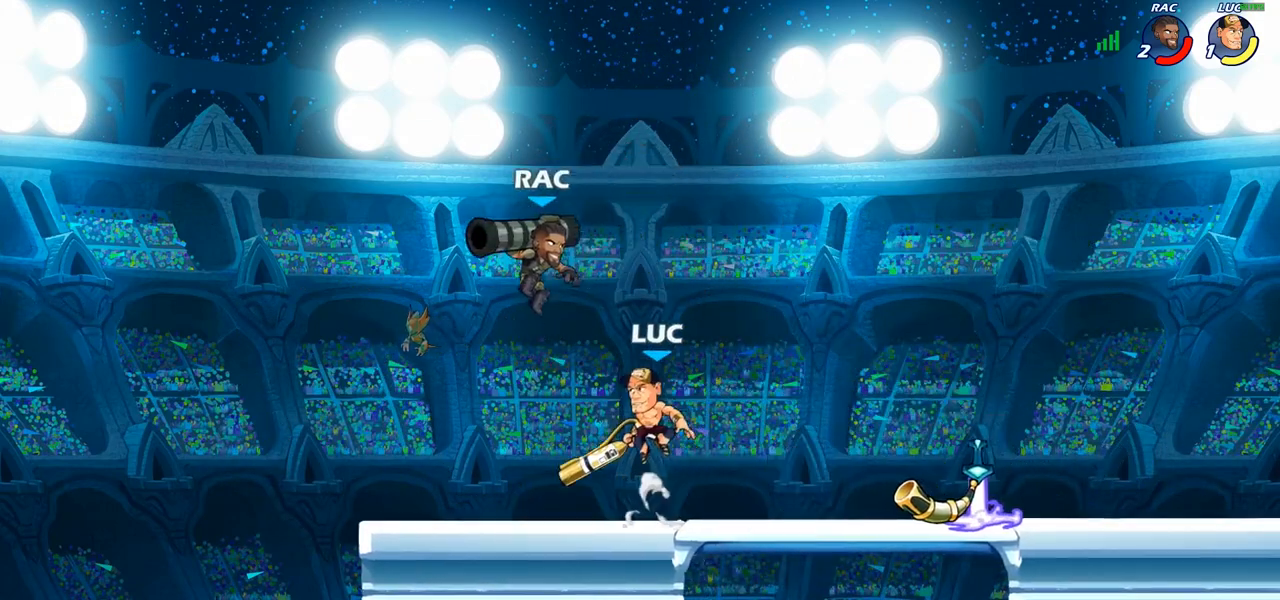
{"buttons": [], "left_stick": "up-right", "right_stick": "center", "events": [[83, "left_stick", "left"], [133, "CIRCLE", "up"], [300, "left_stick", "up-right"]]}
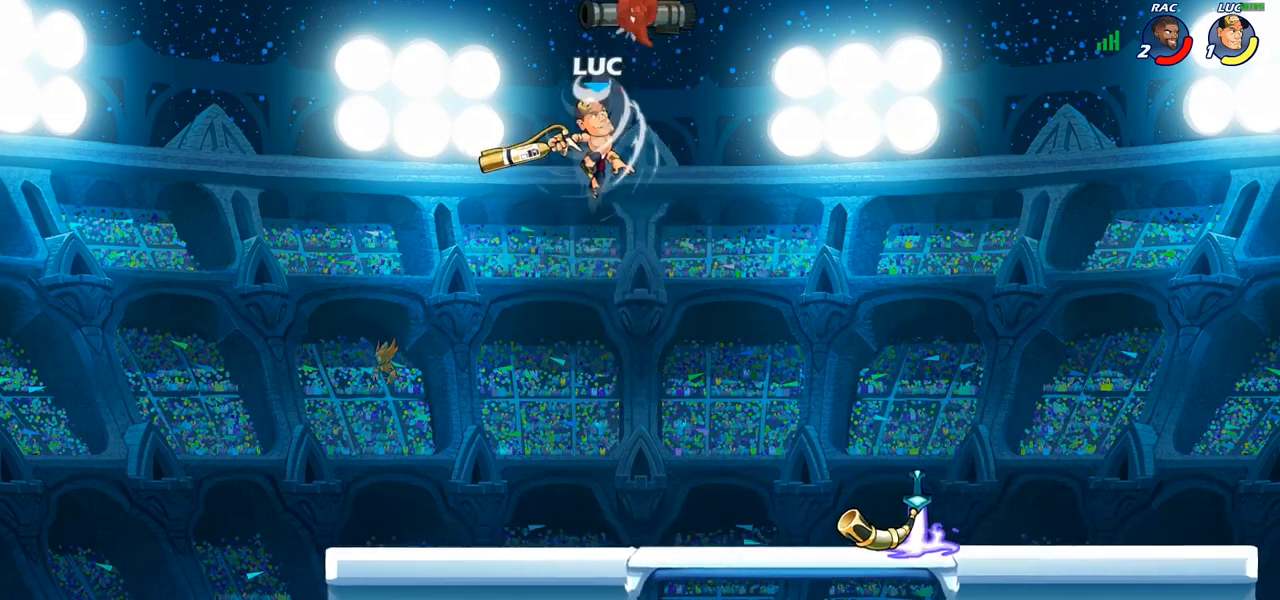
{"buttons": [], "left_stick": "up-left", "right_stick": "center", "events": [[233, "CROSS", "down"], [383, "CROSS", "up"], [450, "left_stick", "up-left"]]}
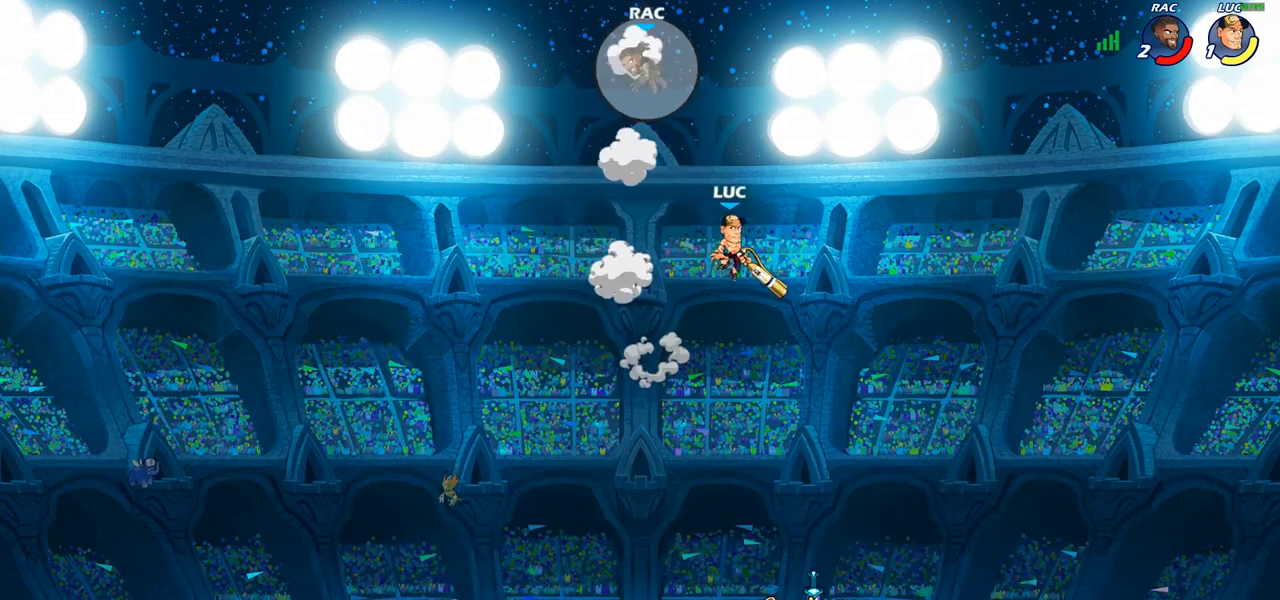
{"buttons": [], "left_stick": "center", "right_stick": "center", "events": [[33, "left_stick", "center"], [100, "R2", "down"], [133, "CIRCLE", "down"], [183, "R2", "up"], [200, "CIRCLE", "up"]]}
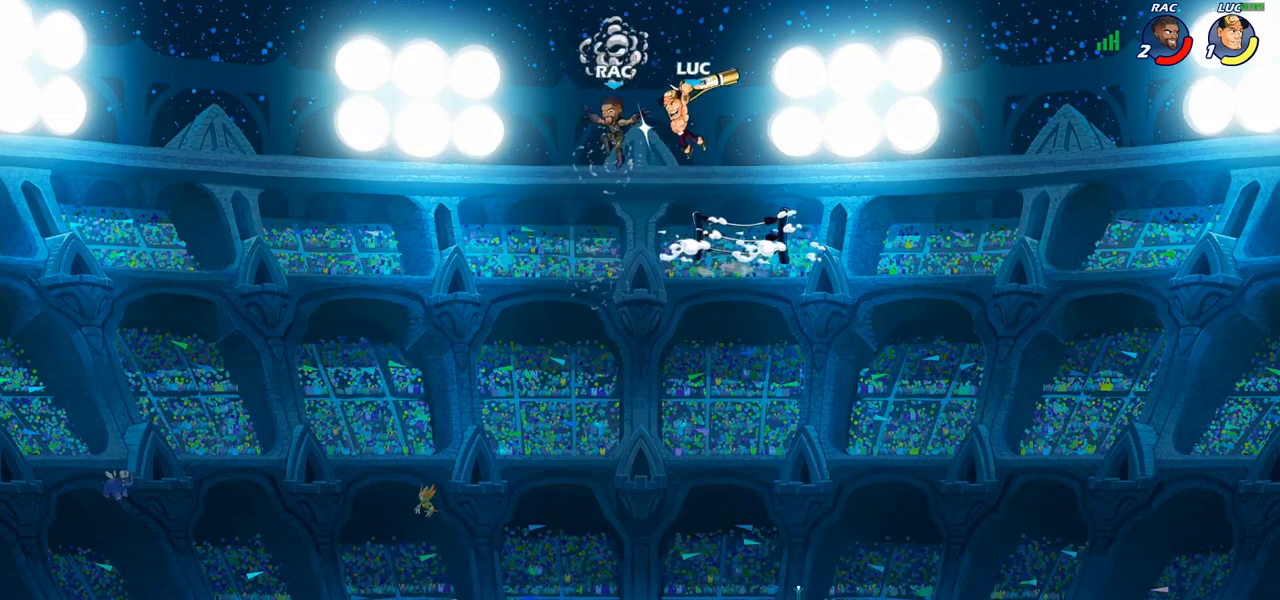
{"buttons": [], "left_stick": "center", "right_stick": "center", "events": []}
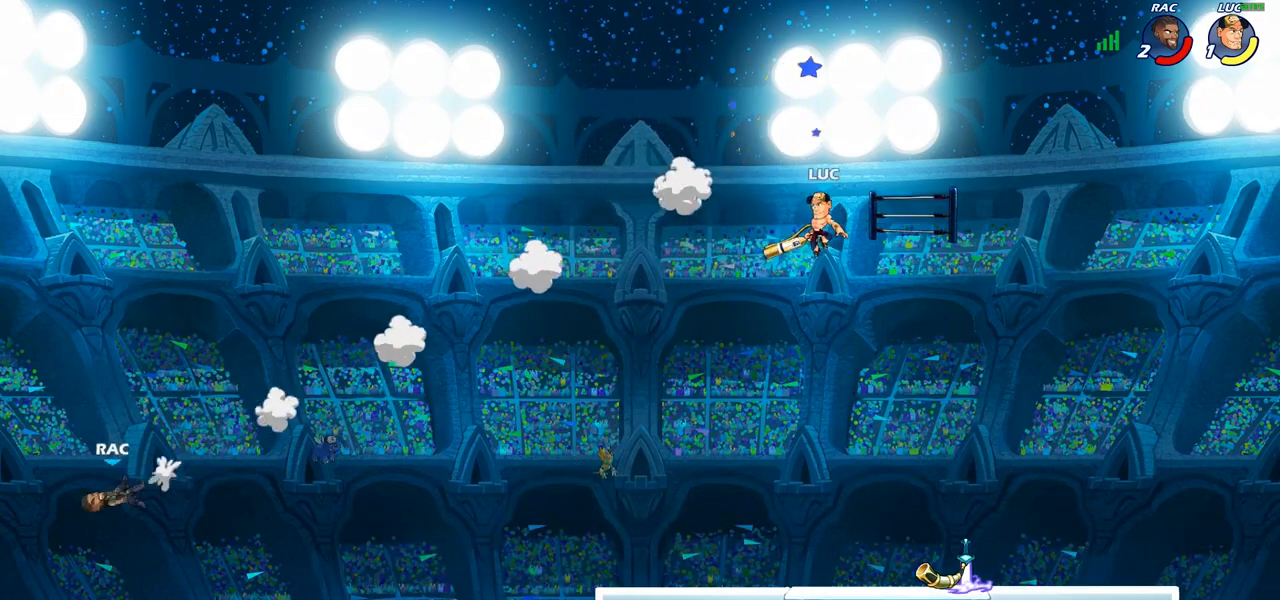
{"buttons": [], "left_stick": "center", "right_stick": "center", "events": []}
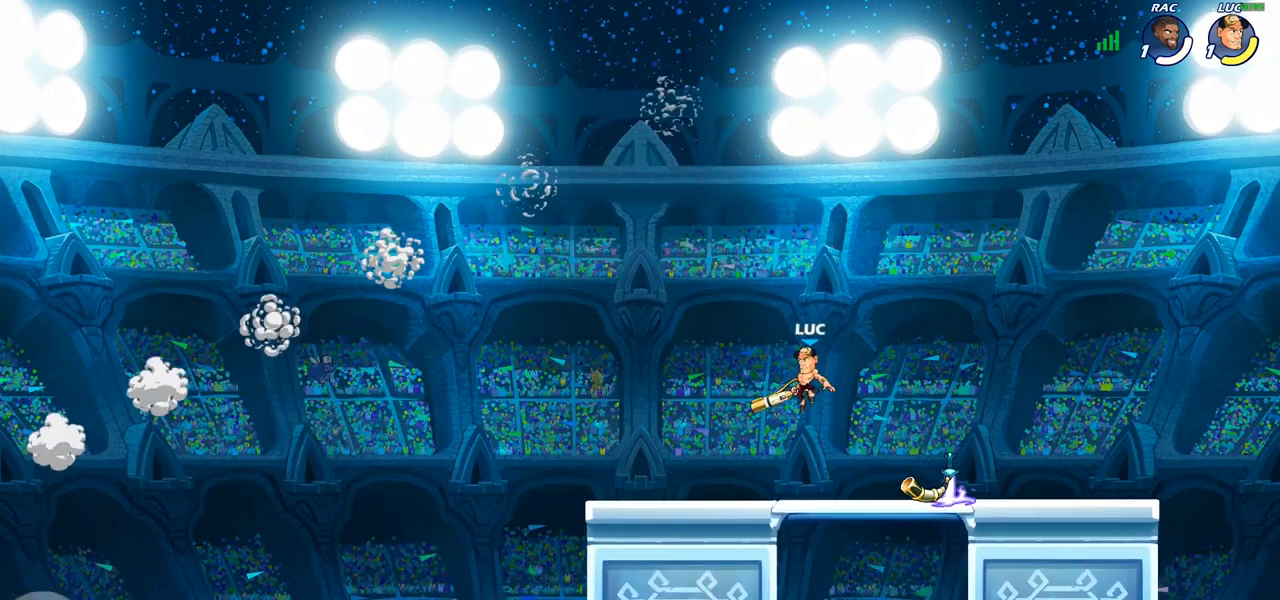
{"buttons": [], "left_stick": "center", "right_stick": "center", "events": [[250, "CROSS", "down"], [333, "CROSS", "up"]]}
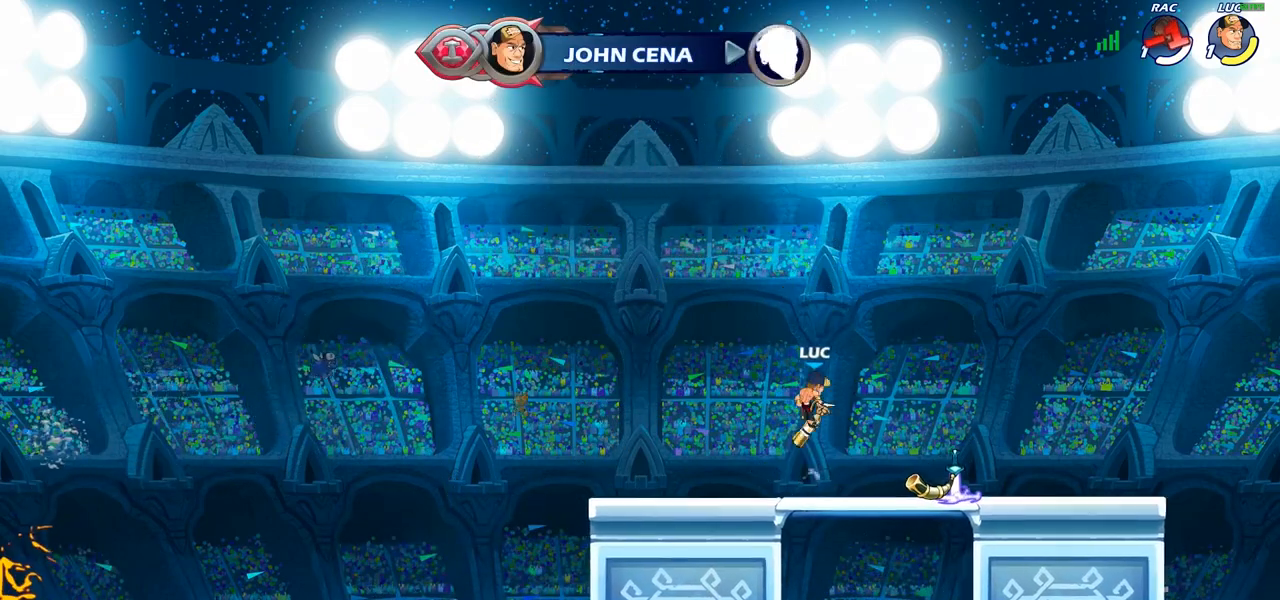
{"buttons": [], "left_stick": "center", "right_stick": "center", "events": [[117, "CROSS", "down"], [117, "left_stick", "right"], [233, "CROSS", "up"], [300, "CIRCLE", "down"], [317, "left_stick", "center"], [417, "CIRCLE", "up"]]}